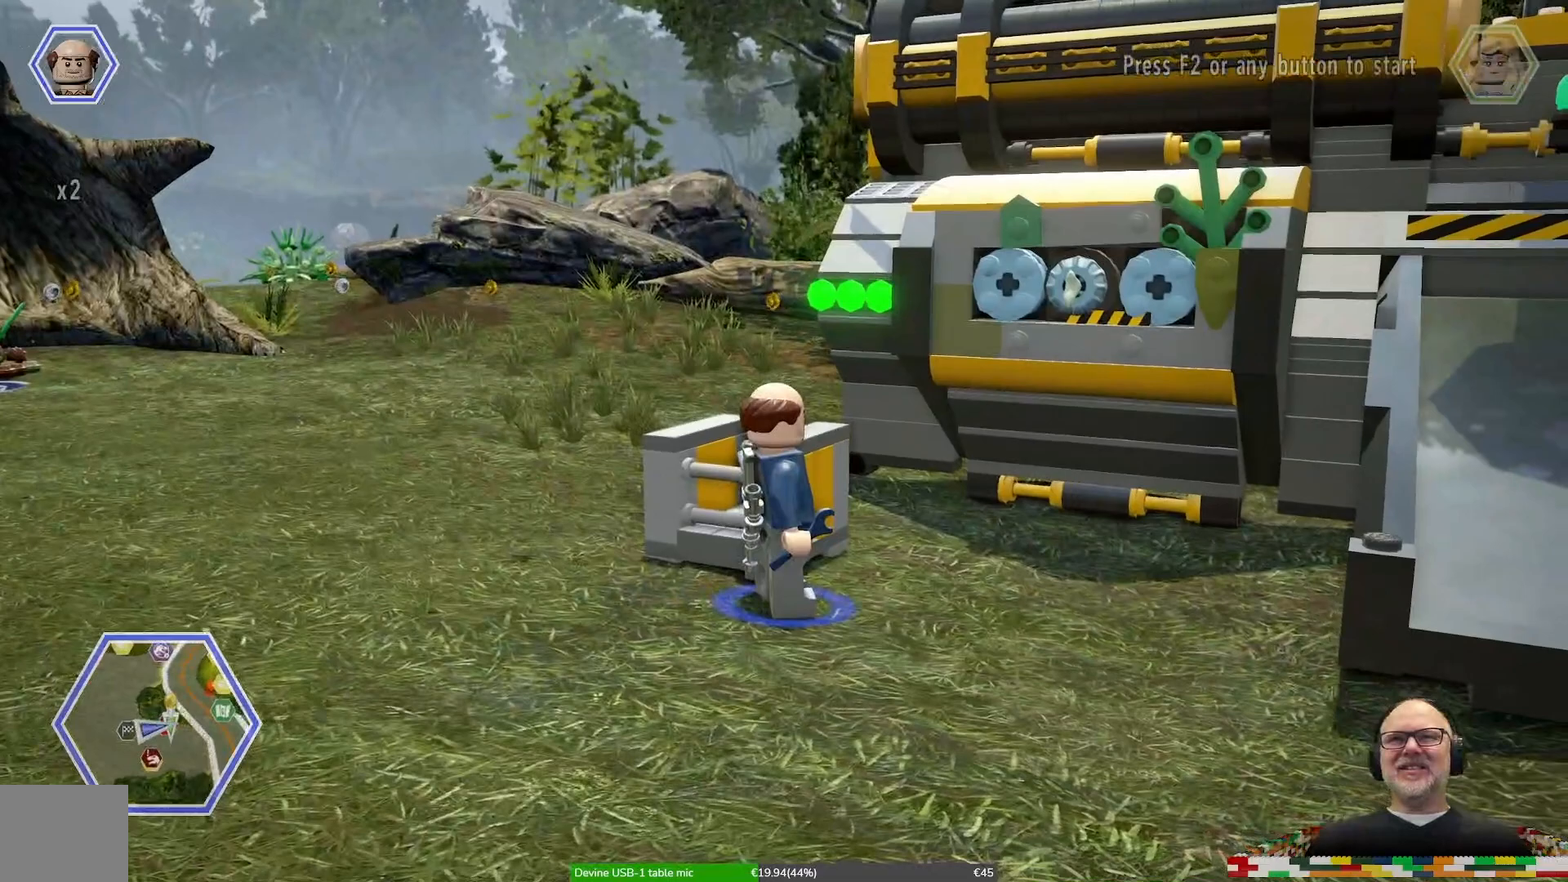
Gameplay with a controller (Xbox layout); each line is a JSON object with the inputs held at the frame after it (dt_ms = milliseconds from this image to that frame). "events" lists button and stick changes between this image and that frame as [ms after this image, input, new state], when the widget could be followed in between. Not read: B DPAD_LEFT DPAD_UP L1 L2 L3 R1 R2 R3.
{"dt_ms": 500, "buttons": [], "left_stick": "center", "right_stick": "center", "events": [[67, "X", "down"], [133, "X", "up"], [133, "left_stick", "center"], [233, "X", "down"], [300, "X", "up"], [400, "X", "down"], [467, "X", "up"]]}
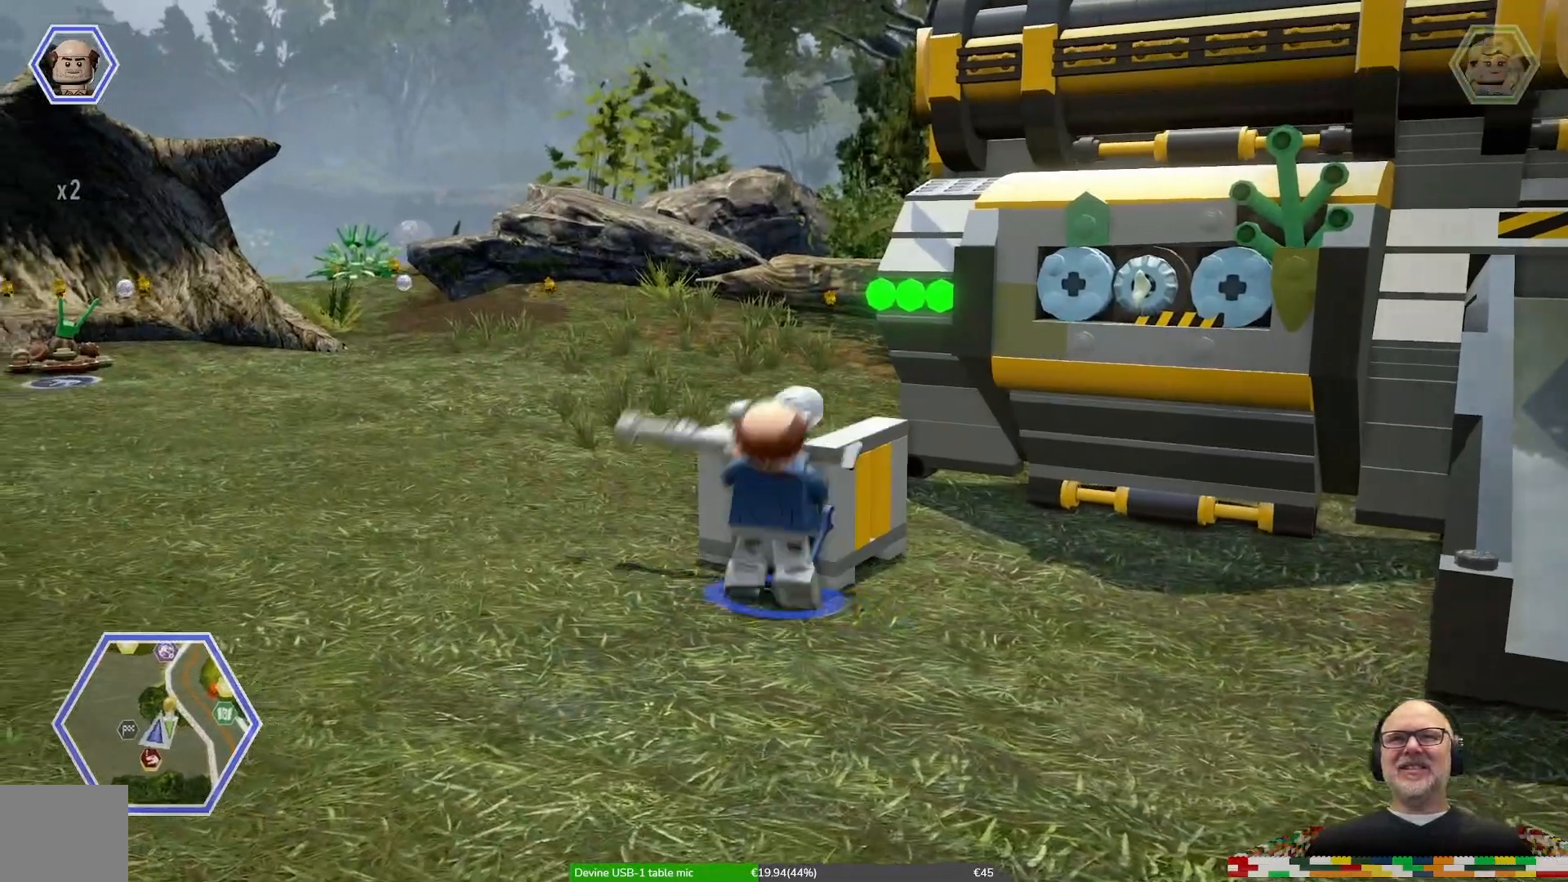
{"dt_ms": 500, "buttons": [], "left_stick": "center", "right_stick": "center", "events": [[33, "X", "down"], [100, "X", "up"]]}
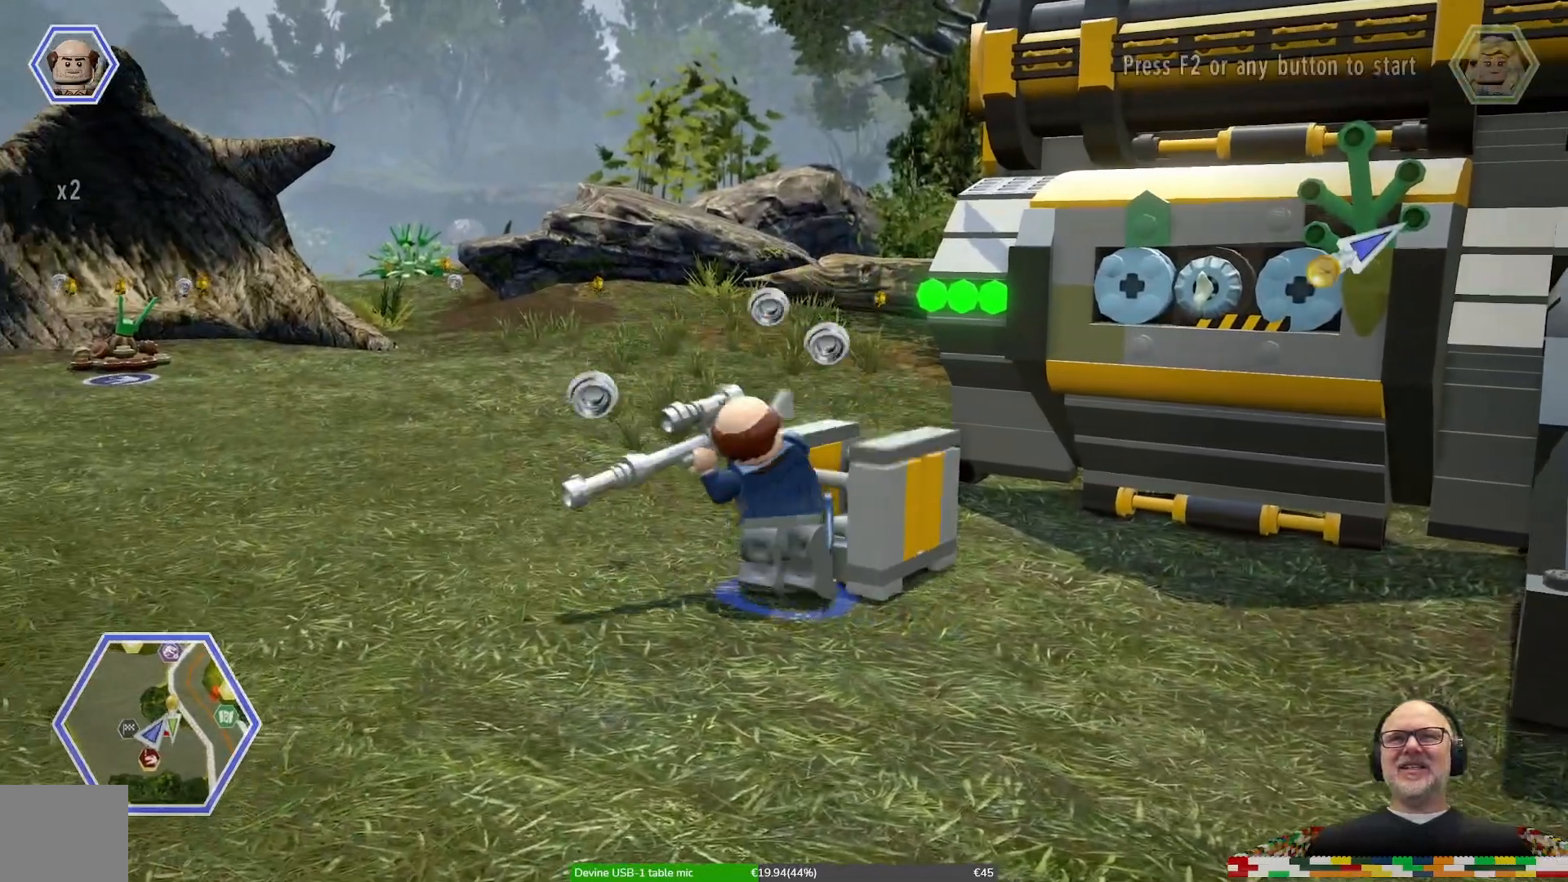
{"dt_ms": 500, "buttons": [], "left_stick": "center", "right_stick": "center", "events": [[67, "X", "down"], [200, "X", "up"]]}
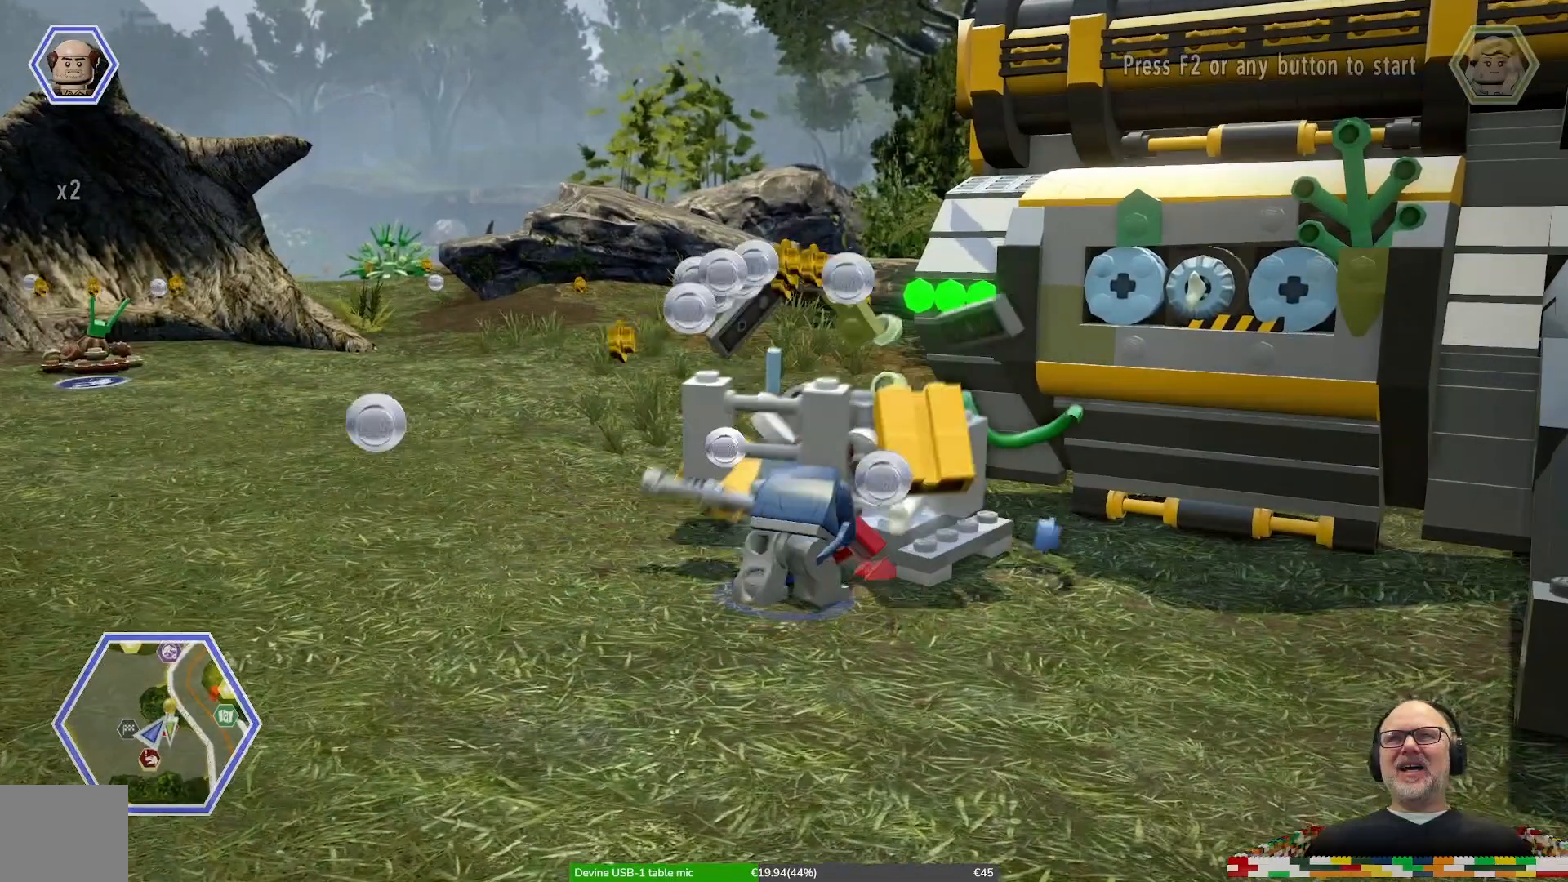
{"dt_ms": 500, "buttons": [], "left_stick": "center", "right_stick": "center"}
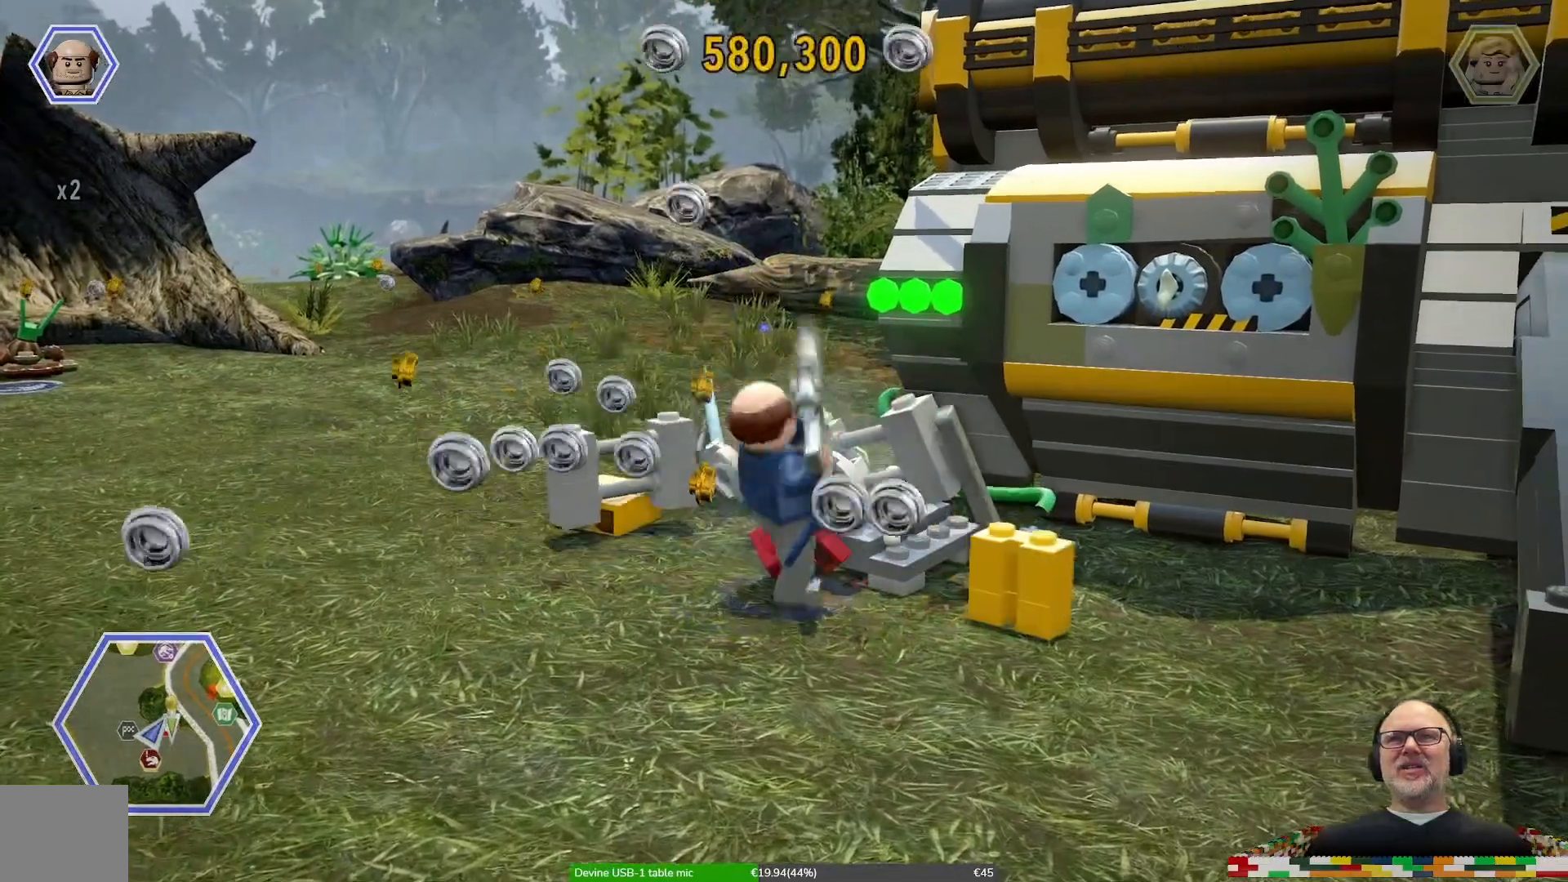
{"dt_ms": 1000, "buttons": [], "left_stick": "center", "right_stick": "center"}
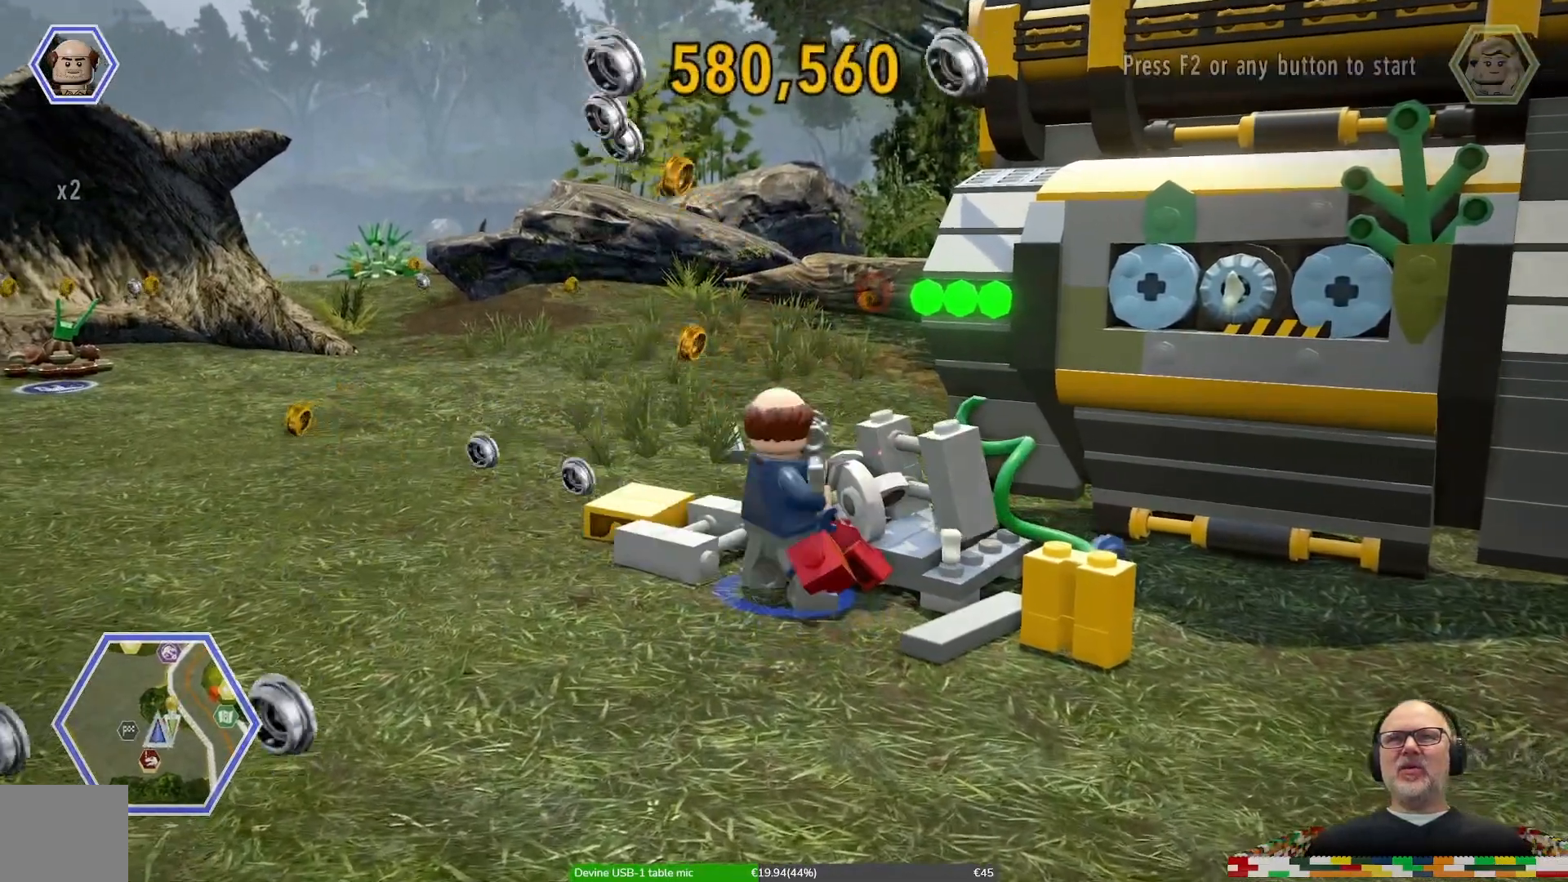
{"dt_ms": 500, "buttons": [], "left_stick": "center", "right_stick": "center", "events": [[67, "left_stick", "right"], [267, "left_stick", "center"]]}
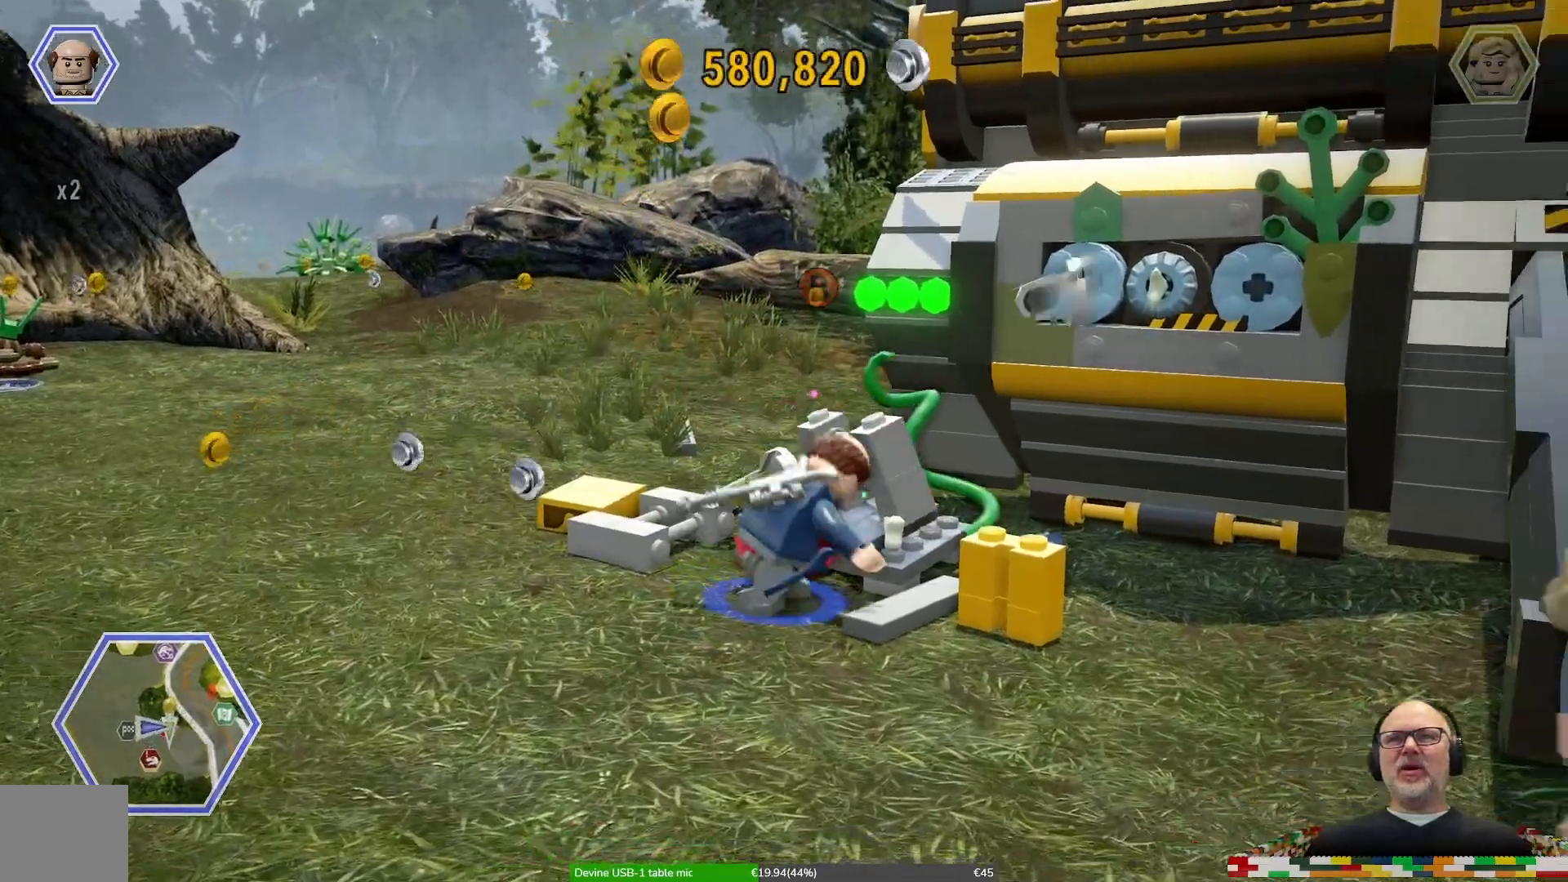
{"dt_ms": 500, "buttons": [], "left_stick": "center", "right_stick": "center", "events": [[333, "DPAD_RIGHT", "down"], [400, "DPAD_RIGHT", "up"]]}
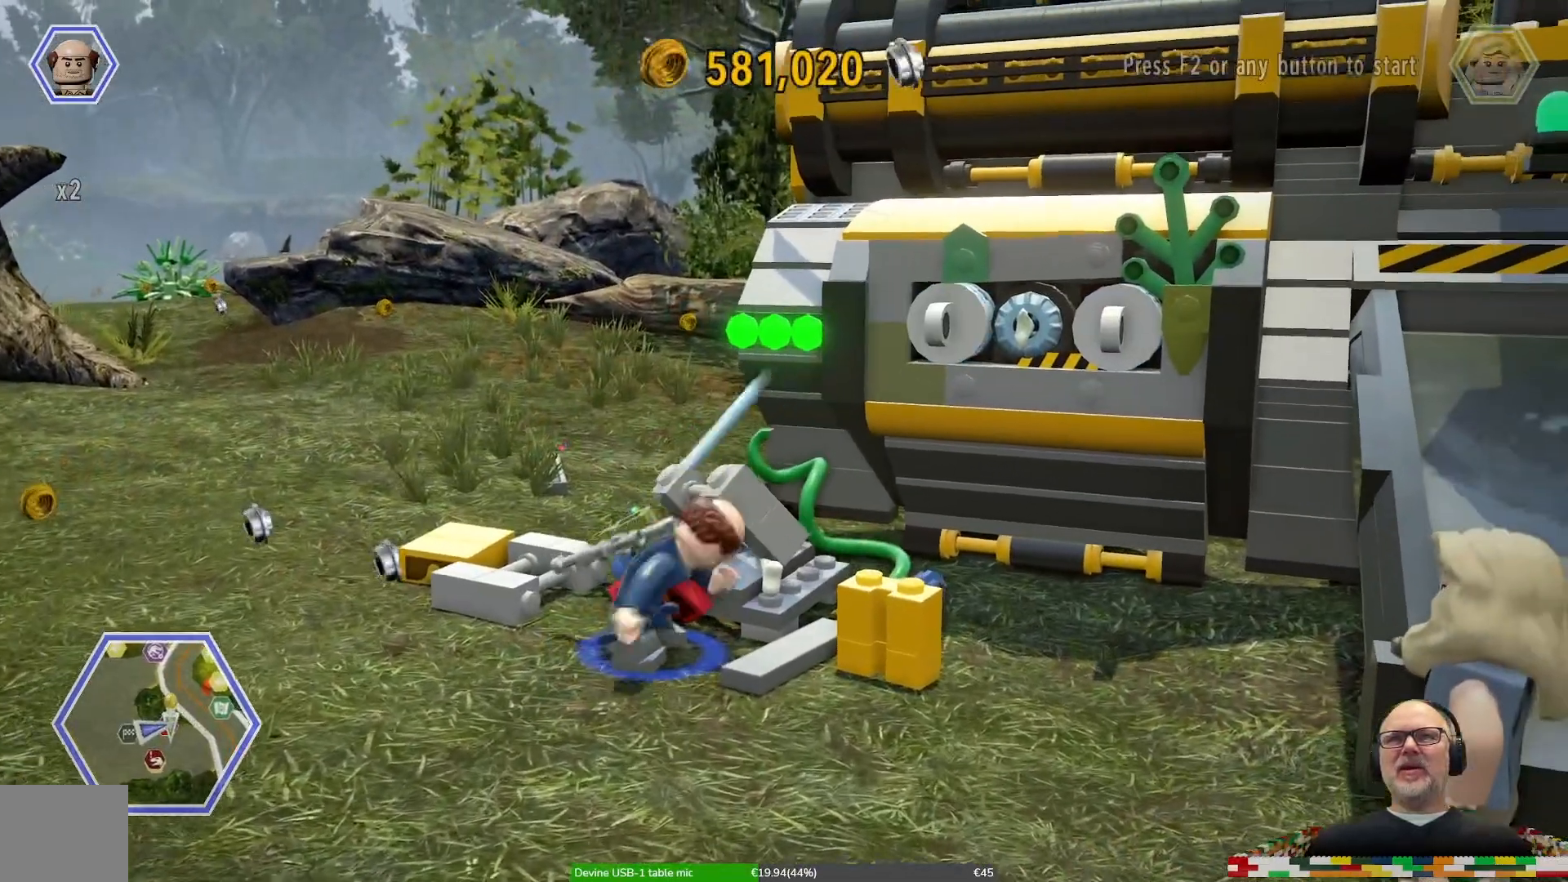
{"dt_ms": 500, "buttons": [], "left_stick": "center", "right_stick": "center", "events": []}
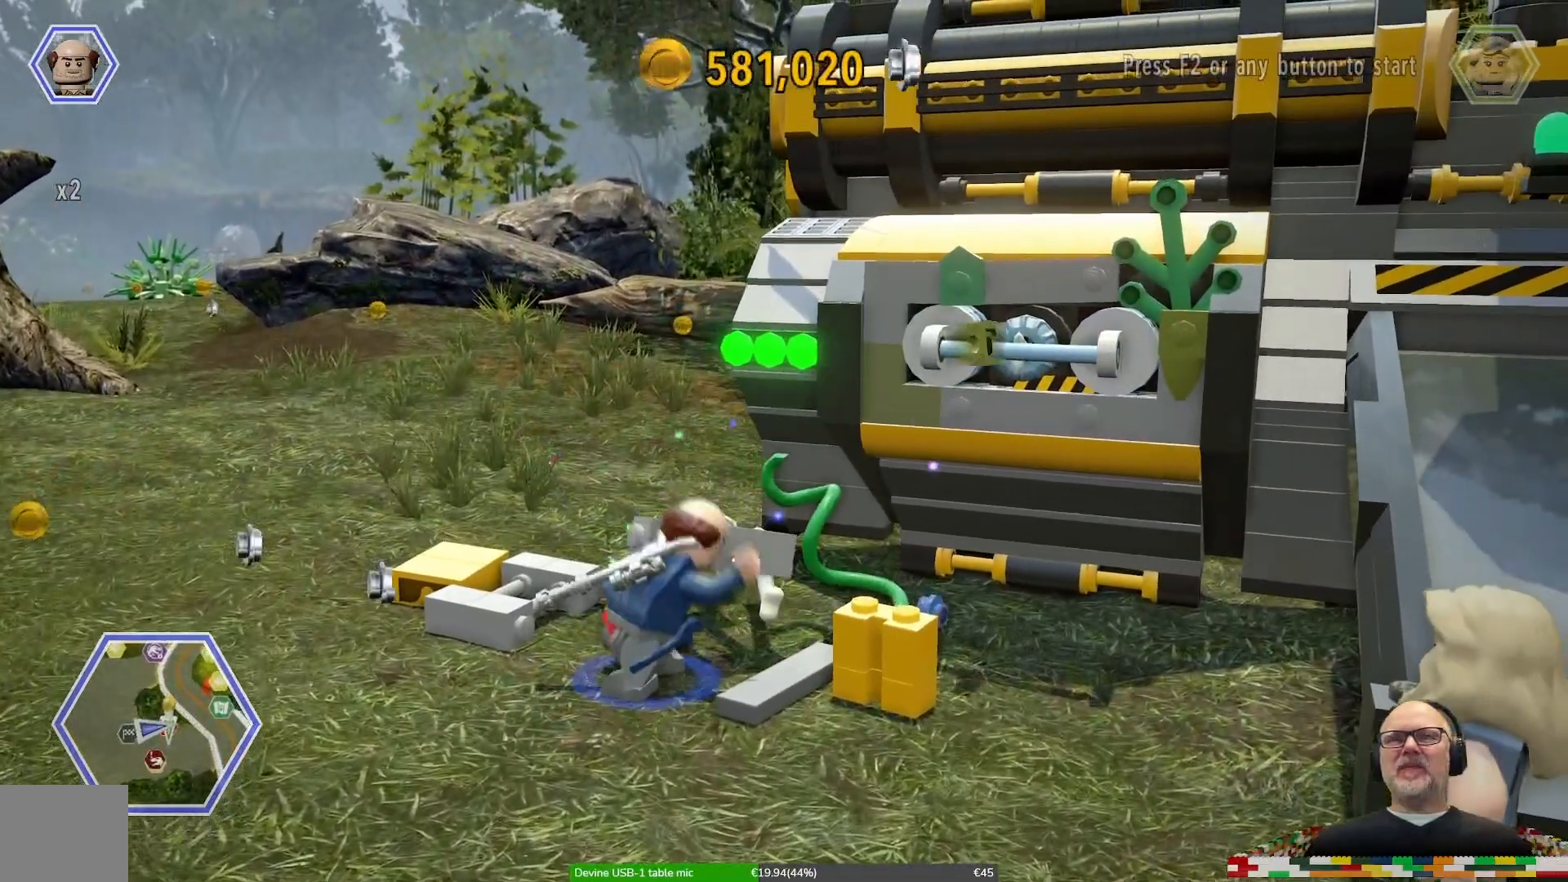
{"dt_ms": 500, "buttons": [], "left_stick": "center", "right_stick": "center"}
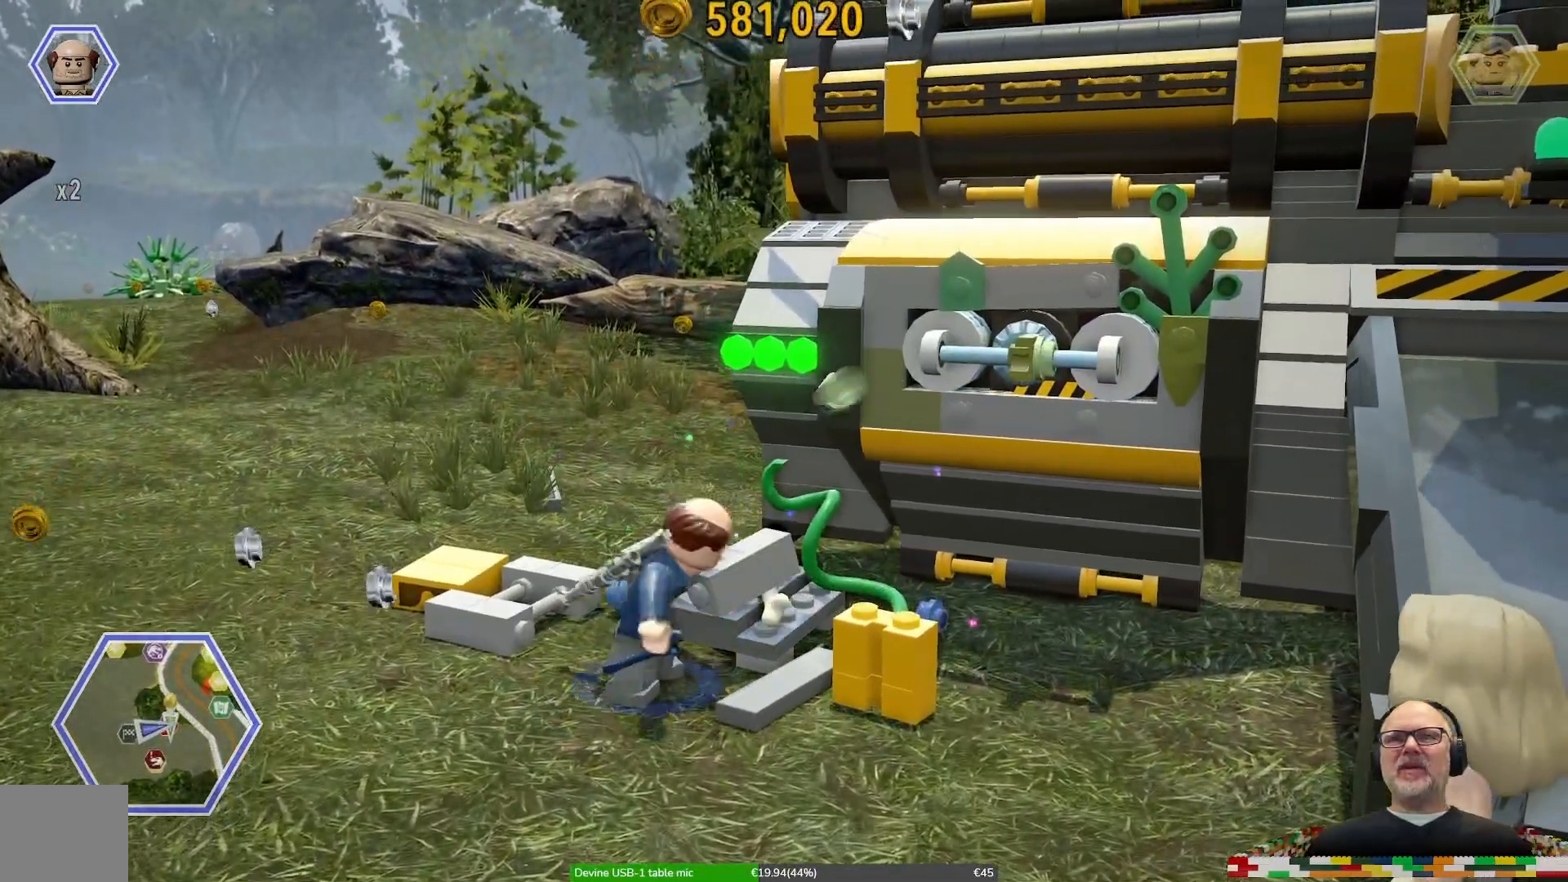
{"dt_ms": 500, "buttons": [], "left_stick": "center", "right_stick": "center", "events": []}
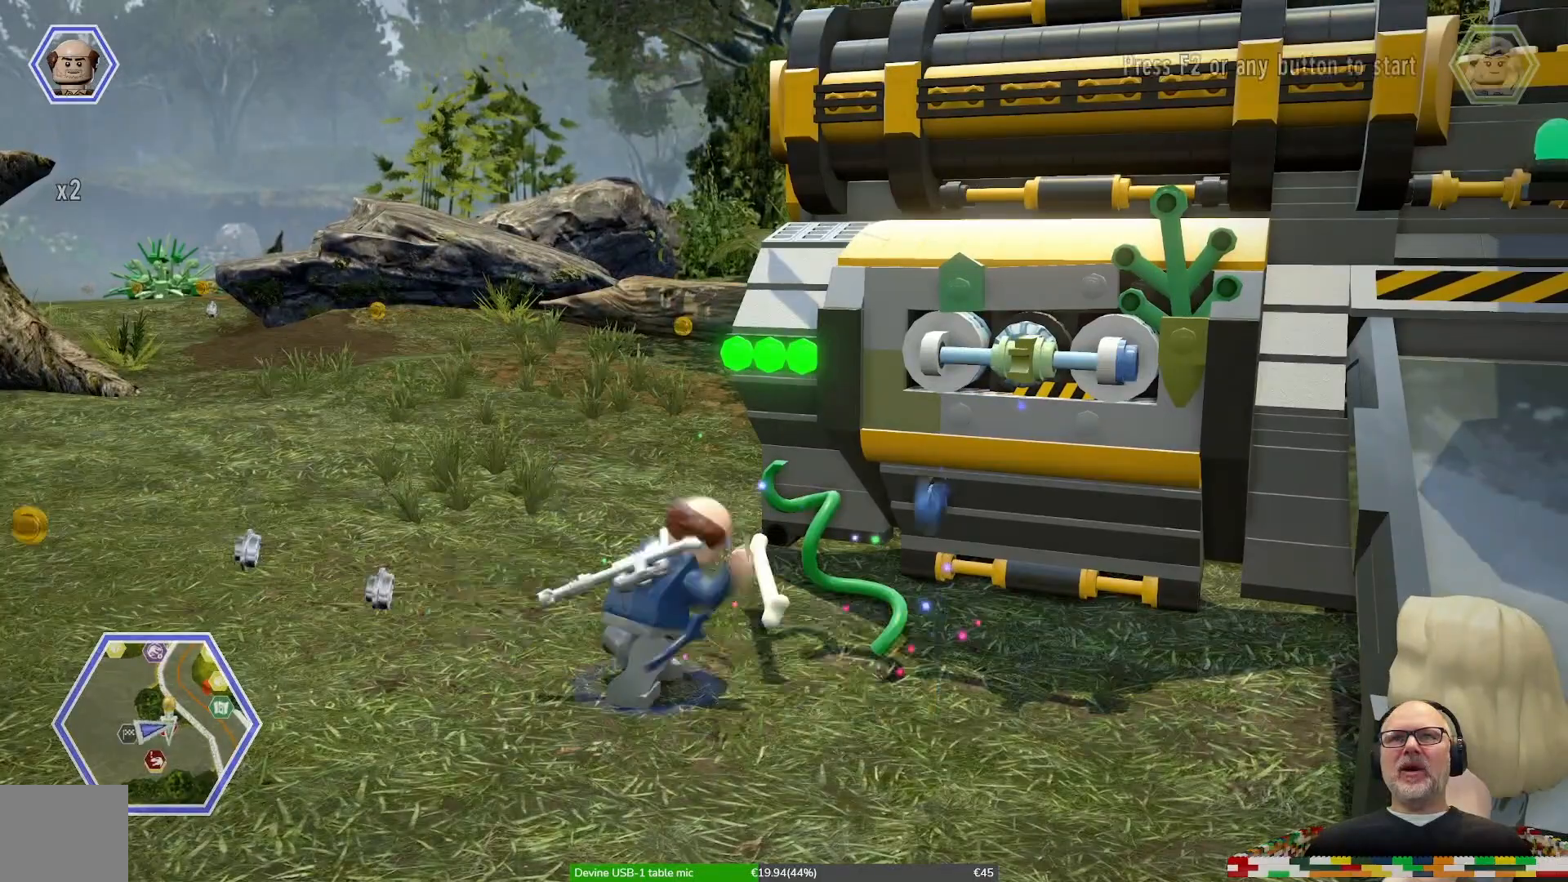
{"dt_ms": 500, "buttons": [], "left_stick": "center", "right_stick": "center", "events": []}
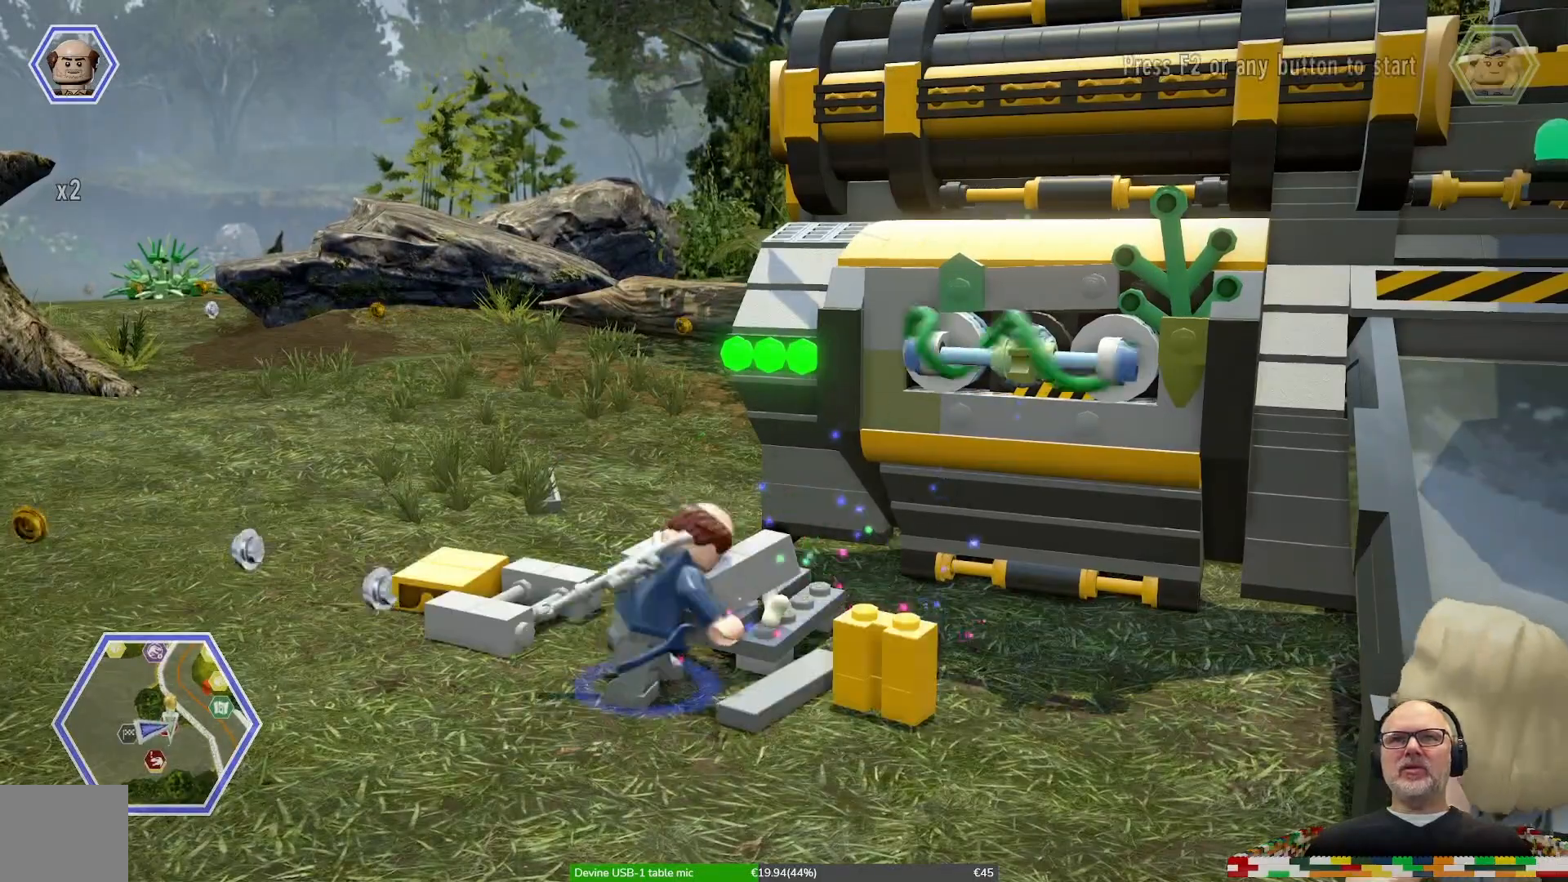
{"dt_ms": 500, "buttons": [], "left_stick": "center", "right_stick": "center", "events": []}
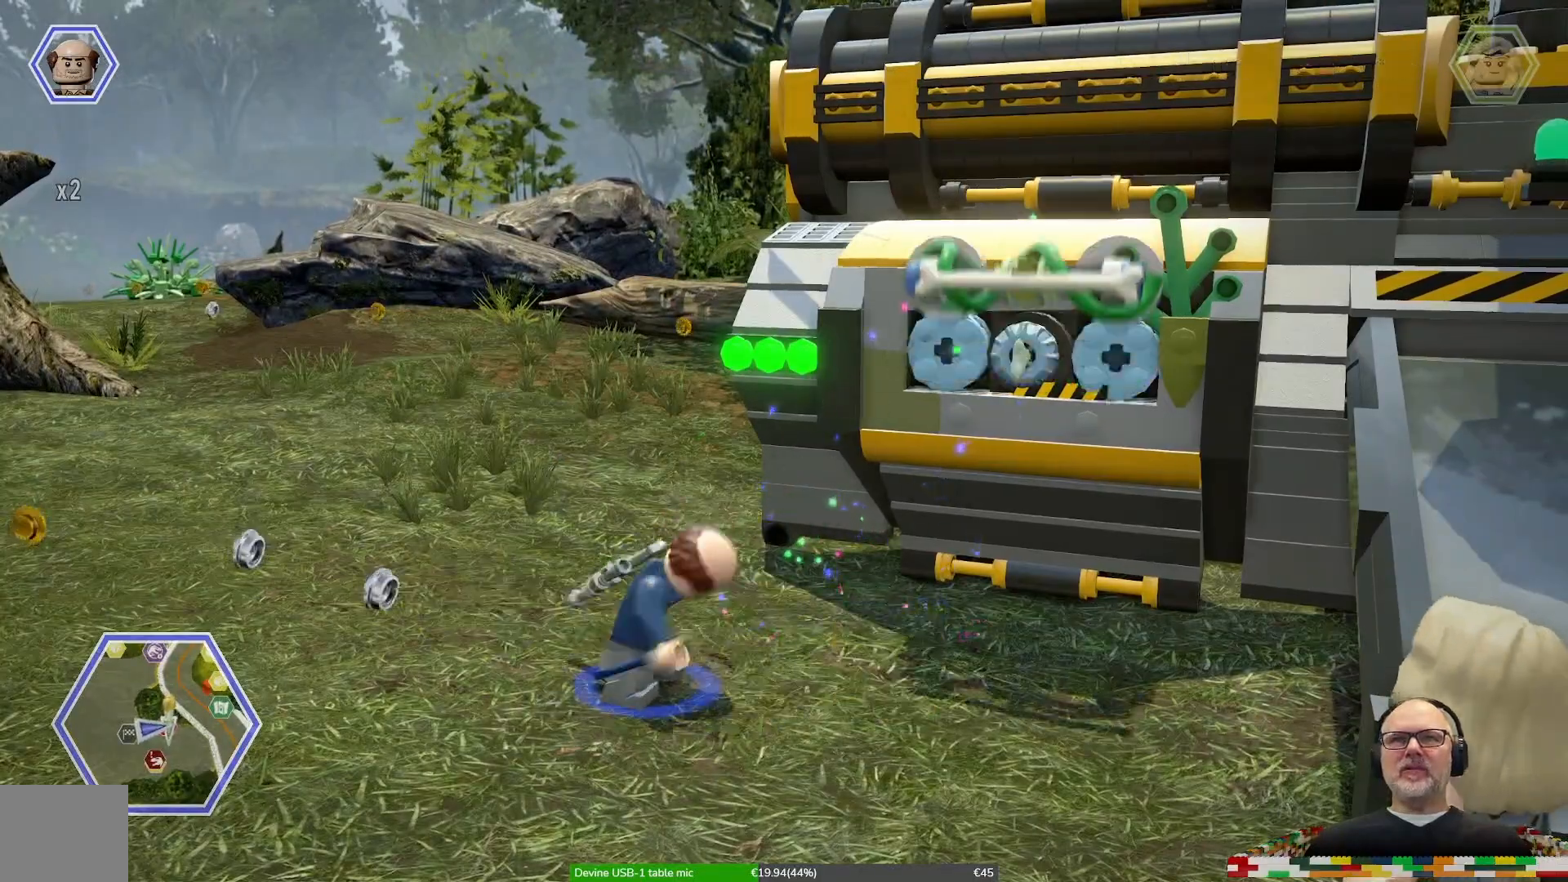
{"dt_ms": 500, "buttons": [], "left_stick": "down", "right_stick": "center", "events": [[367, "left_stick", "down"]]}
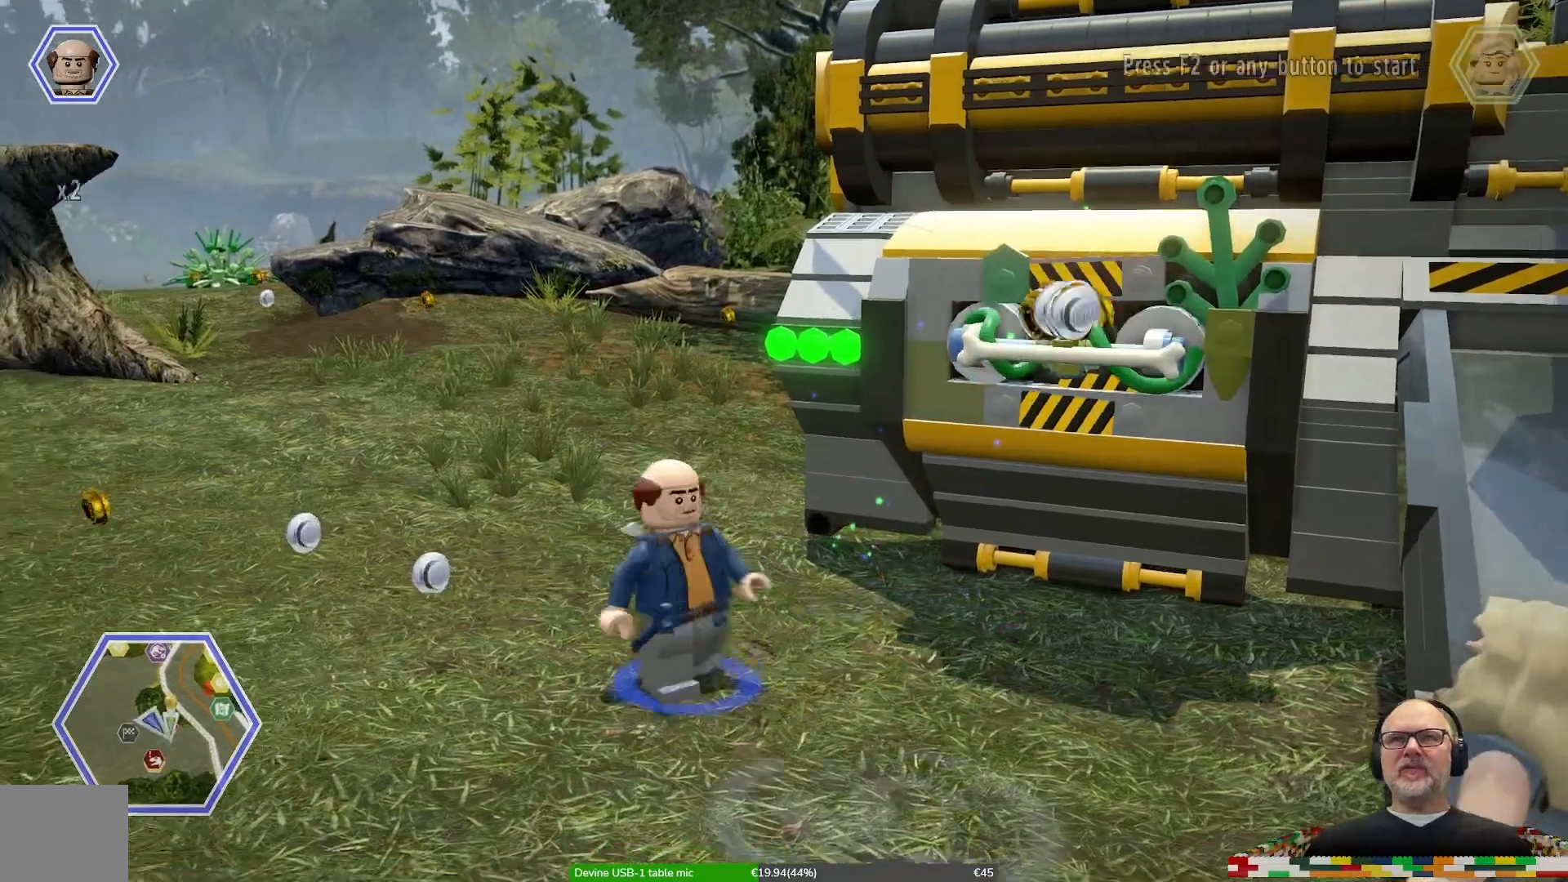
{"dt_ms": 500, "buttons": [], "left_stick": "center", "right_stick": "center", "events": [[133, "left_stick", "center"], [267, "left_stick", "right"], [500, "left_stick", "center"]]}
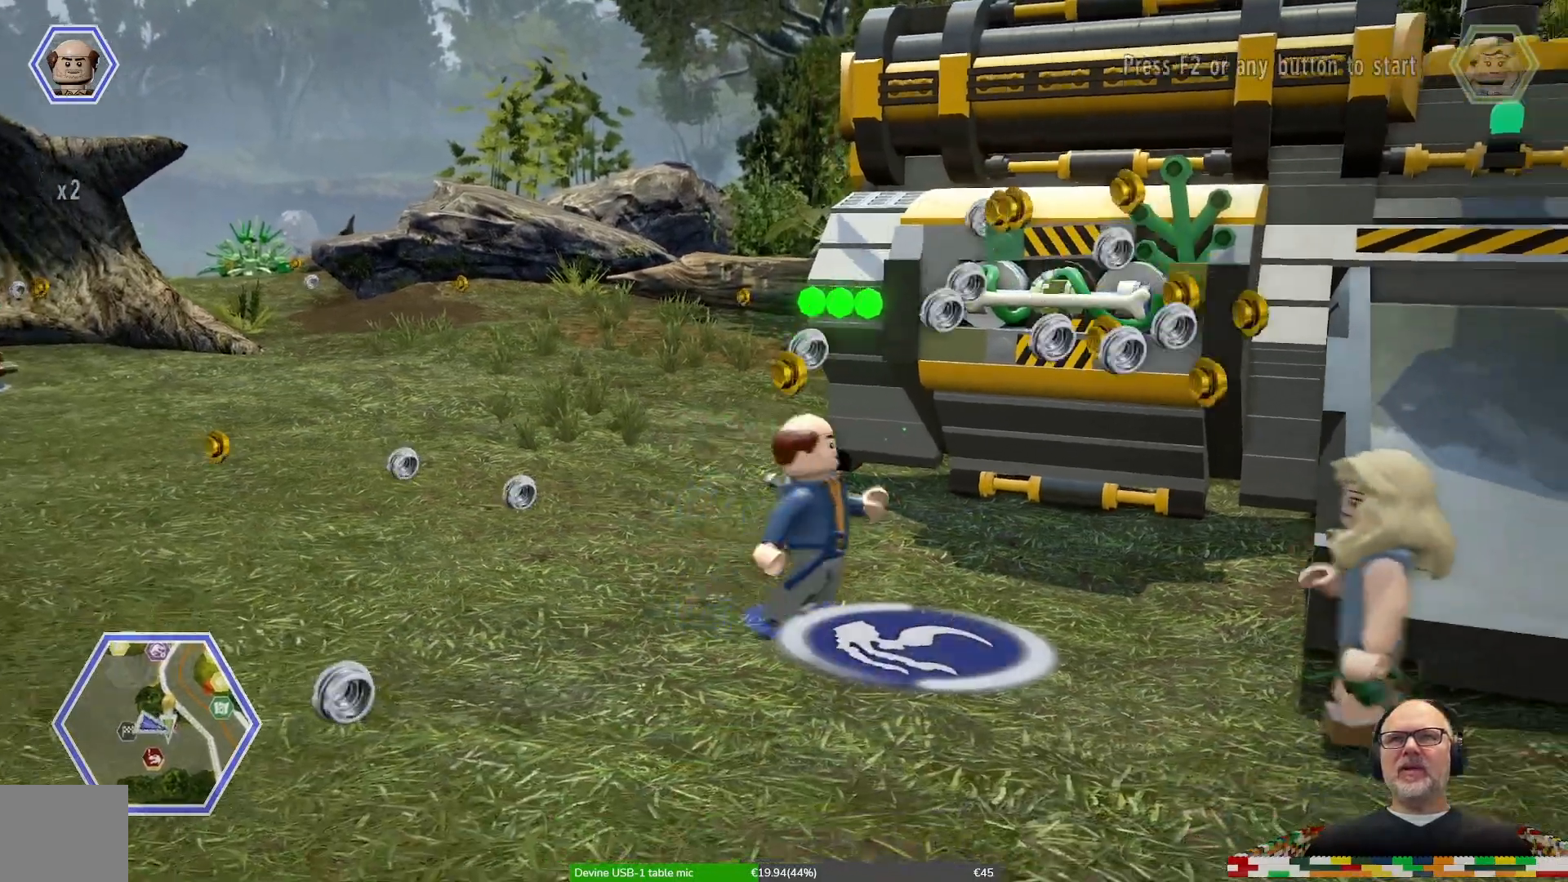
{"dt_ms": 500, "buttons": [], "left_stick": "down-right", "right_stick": "center", "events": [[67, "left_stick", "up"], [167, "left_stick", "right"], [300, "left_stick", "down"], [367, "left_stick", "down-right"]]}
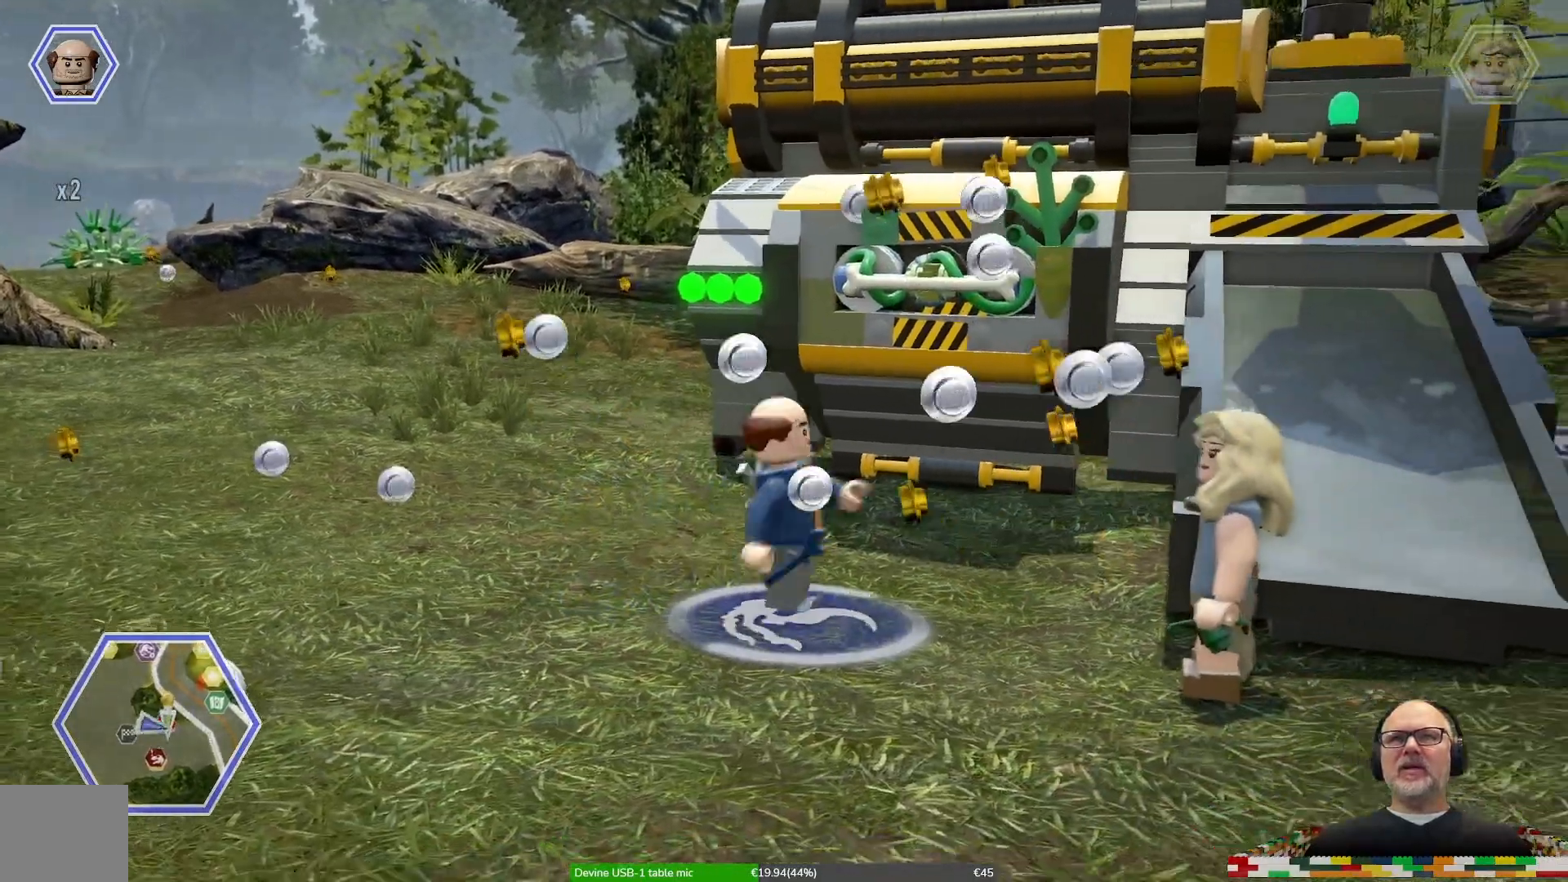
{"dt_ms": 1000, "buttons": [], "left_stick": "down-left", "right_stick": "center", "events": [[67, "left_stick", "up-right"], [300, "left_stick", "up"], [567, "left_stick", "left"], [633, "left_stick", "down-left"]]}
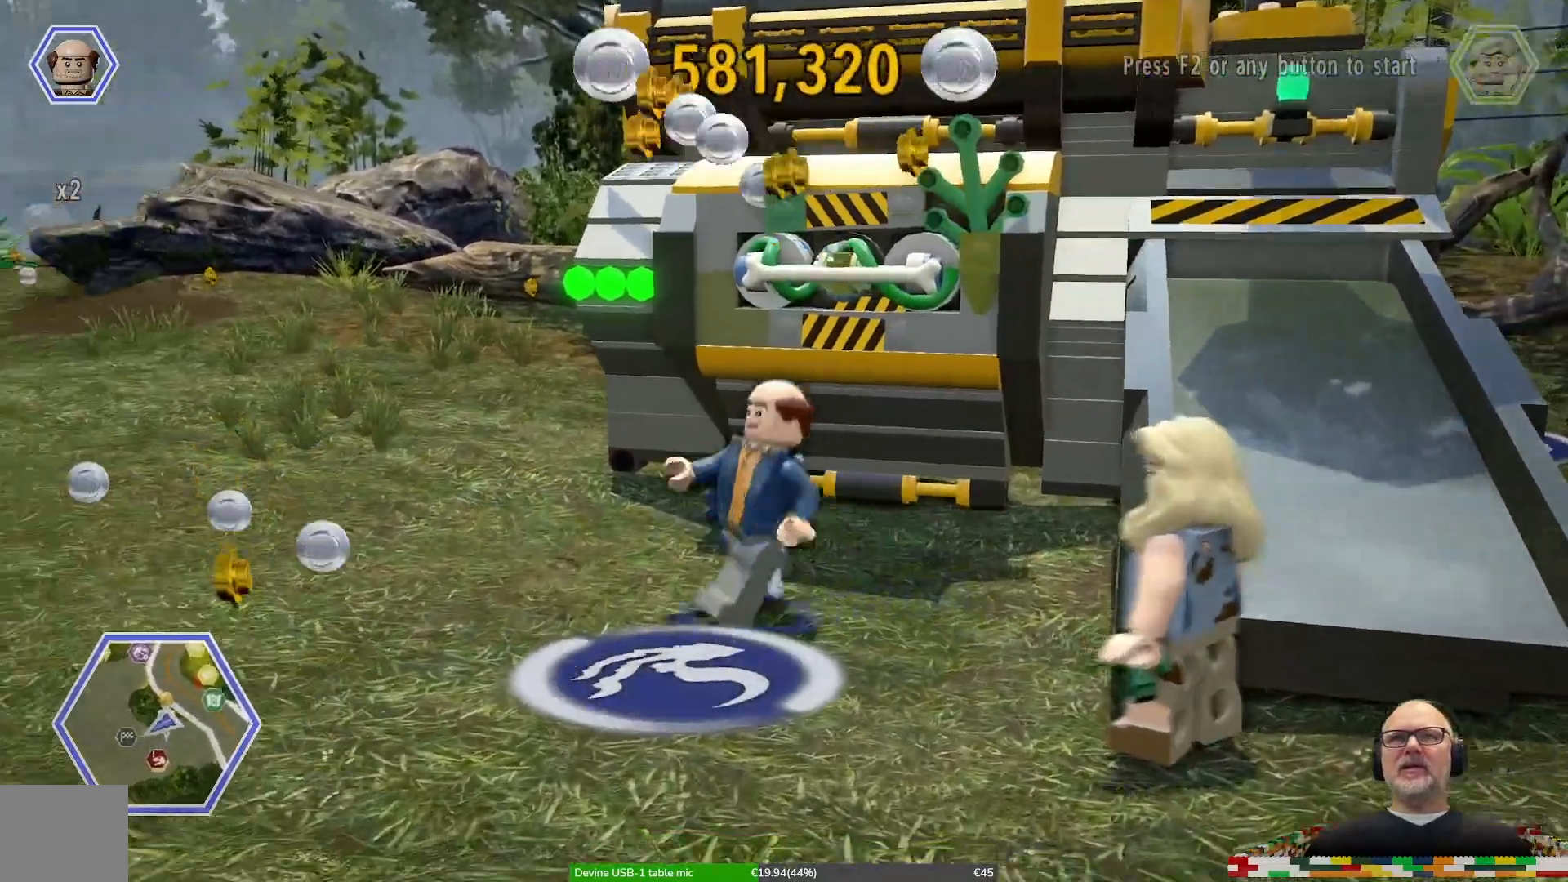
{"dt_ms": 500, "buttons": [], "left_stick": "up-left", "right_stick": "center", "events": [[133, "left_stick", "left"], [300, "left_stick", "up-left"]]}
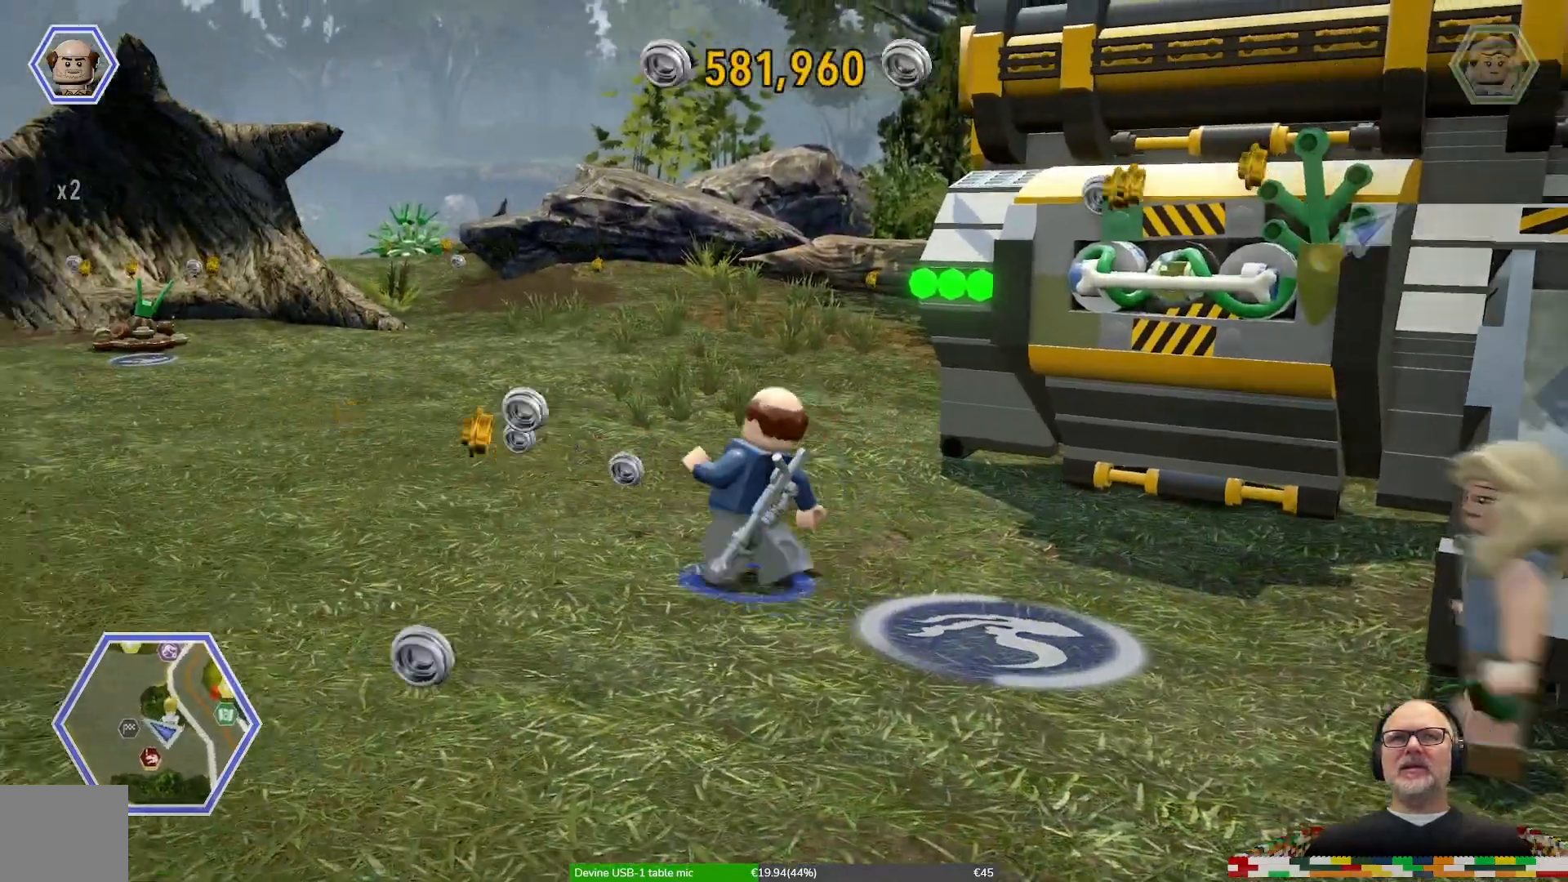
{"dt_ms": 500, "buttons": [], "left_stick": "down-left", "right_stick": "center", "events": [[67, "left_stick", "down-left"]]}
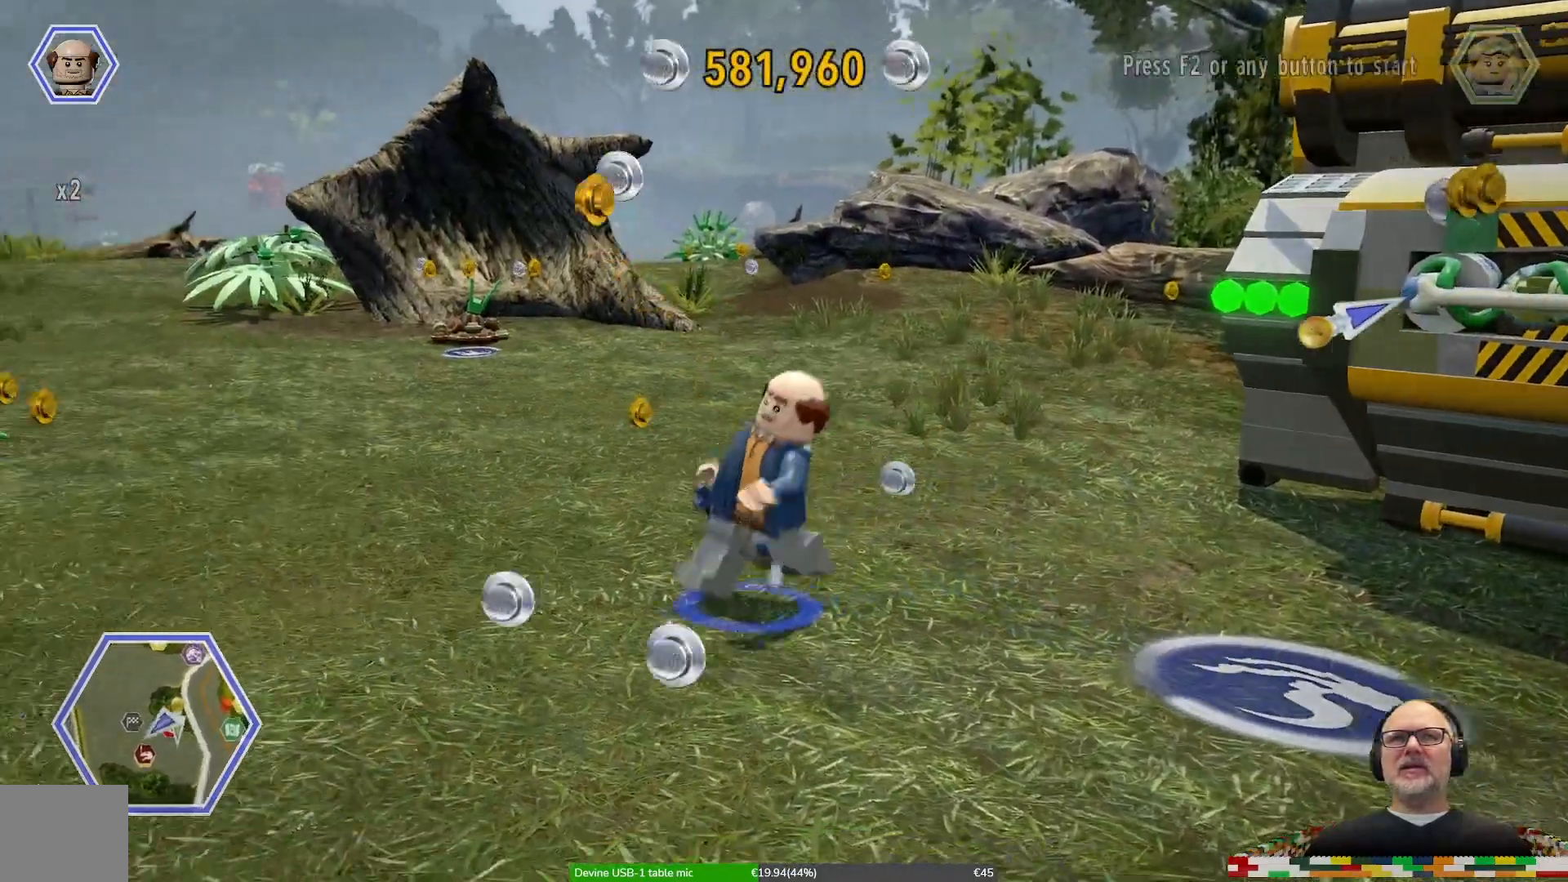
{"dt_ms": 500, "buttons": [], "left_stick": "right", "right_stick": "center", "events": [[100, "left_stick", "down"], [500, "left_stick", "right"]]}
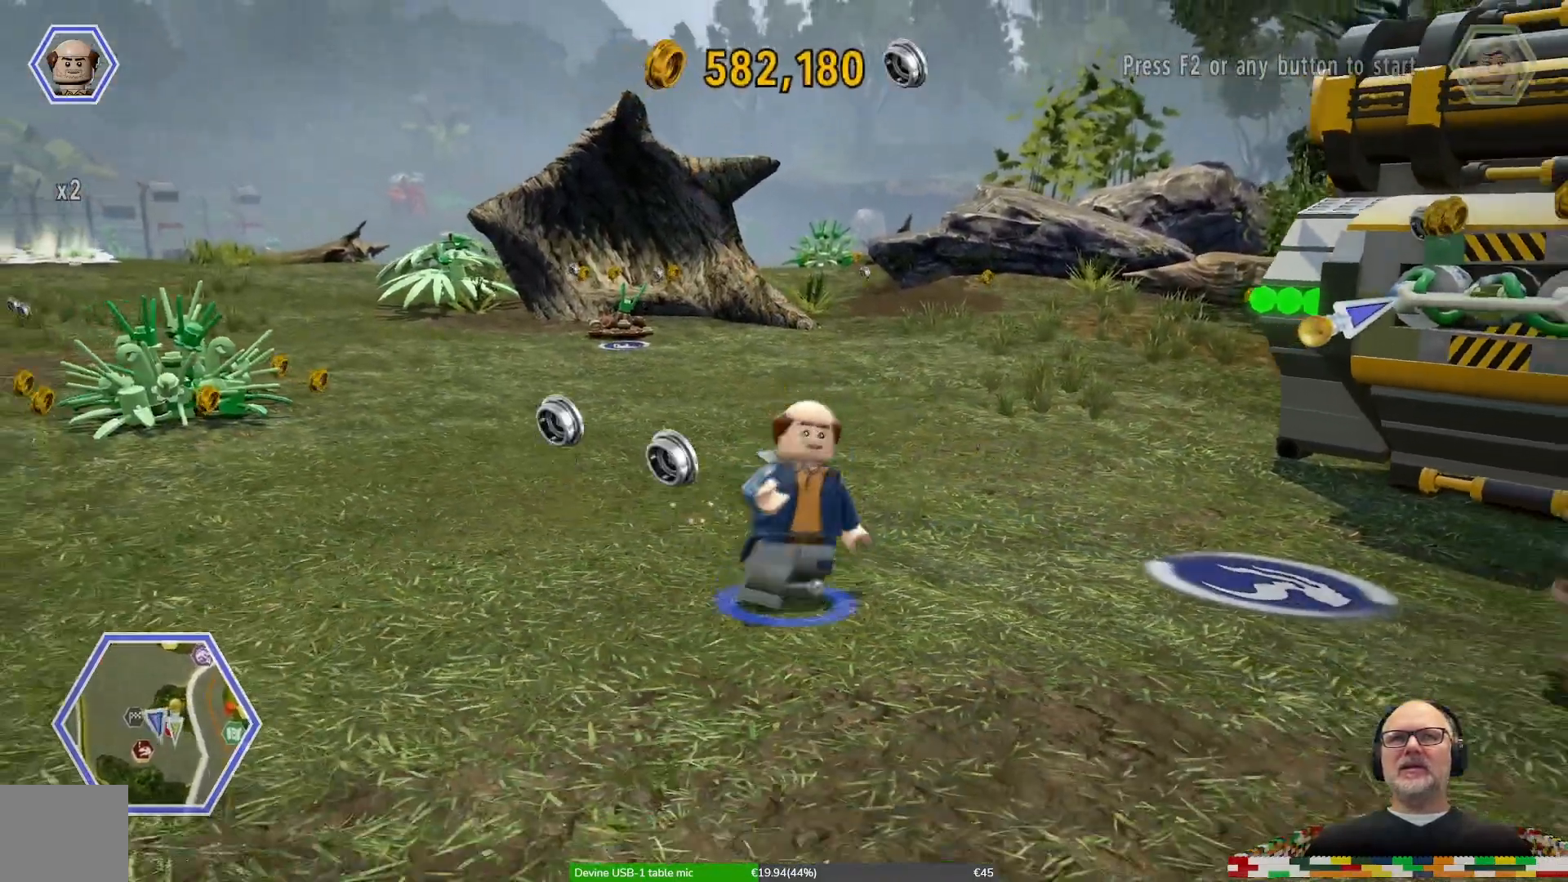
{"dt_ms": 500, "buttons": ["Y"], "left_stick": "center", "right_stick": "center", "events": [[33, "Y", "down"], [33, "left_stick", "center"]]}
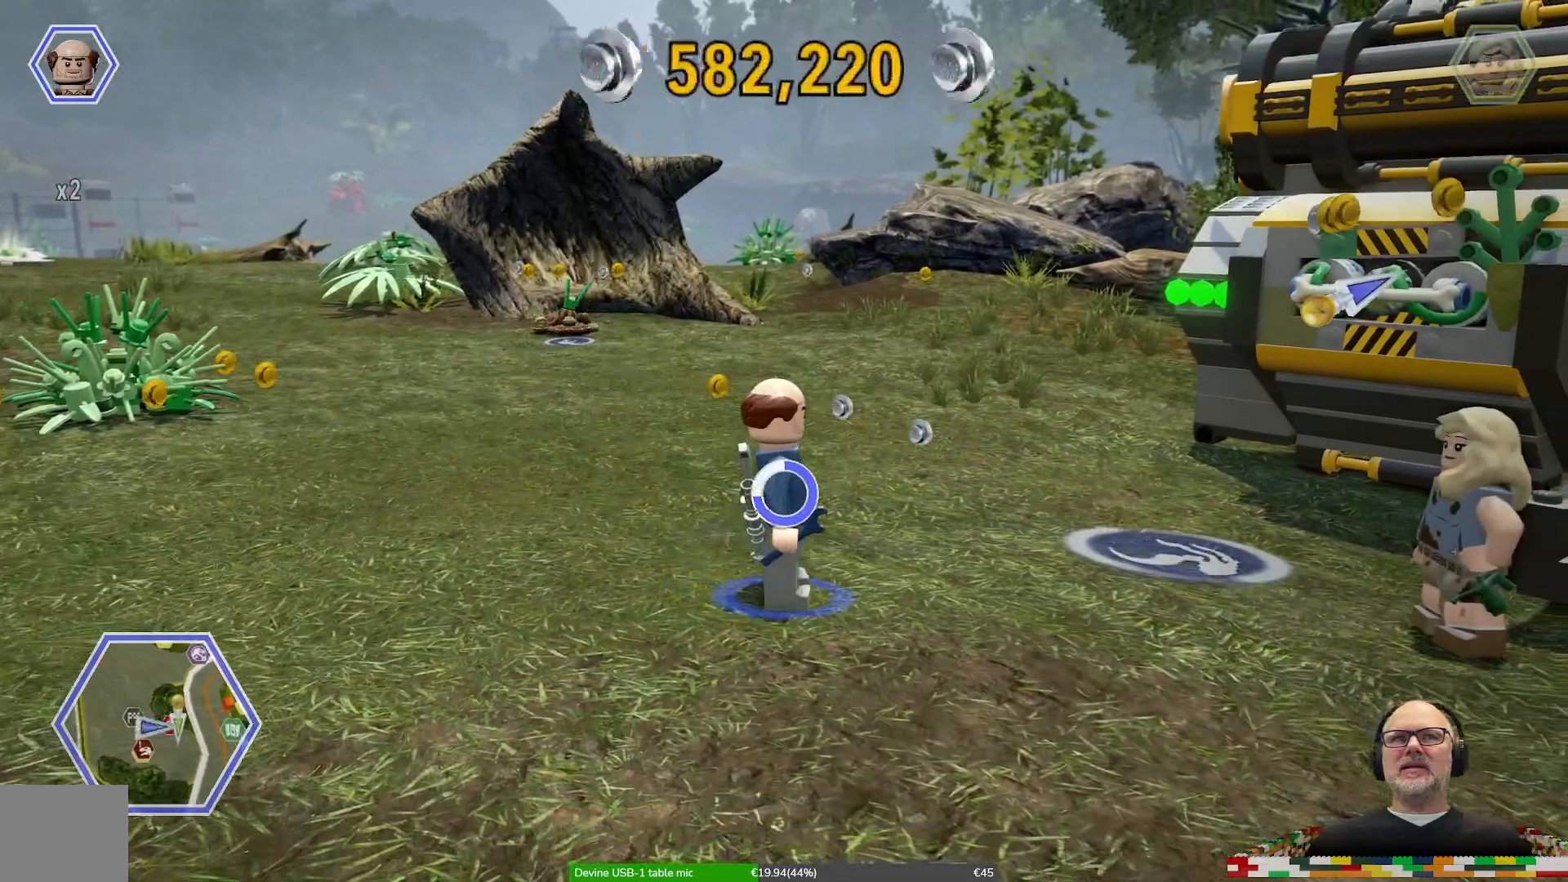
{"dt_ms": 500, "buttons": ["Y"], "left_stick": "center", "right_stick": "center", "events": []}
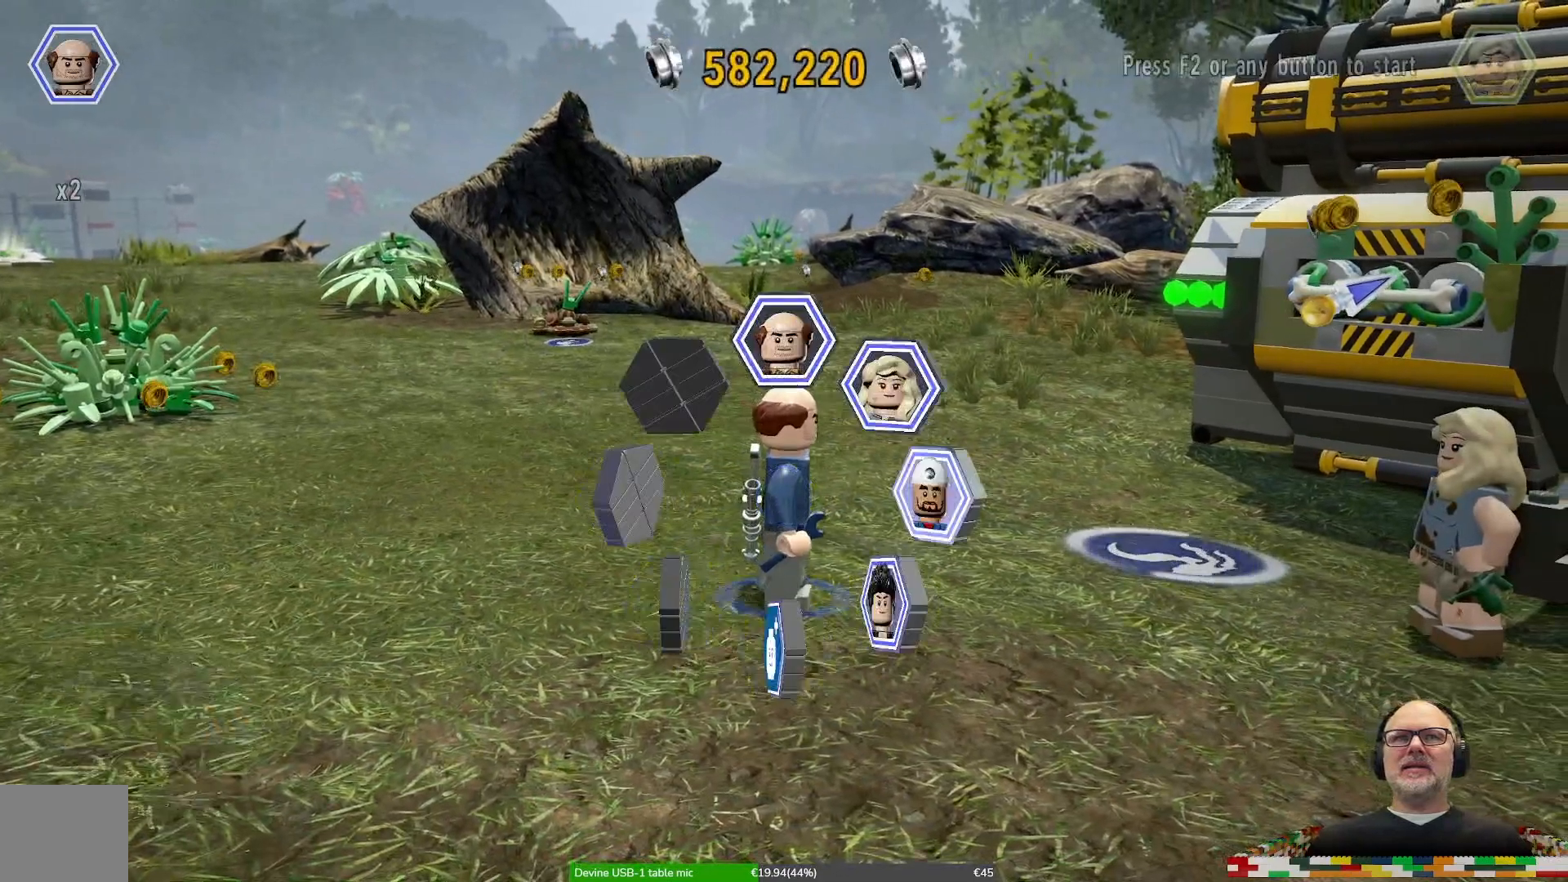
{"dt_ms": 500, "buttons": ["Y"], "left_stick": "center", "right_stick": "center", "events": []}
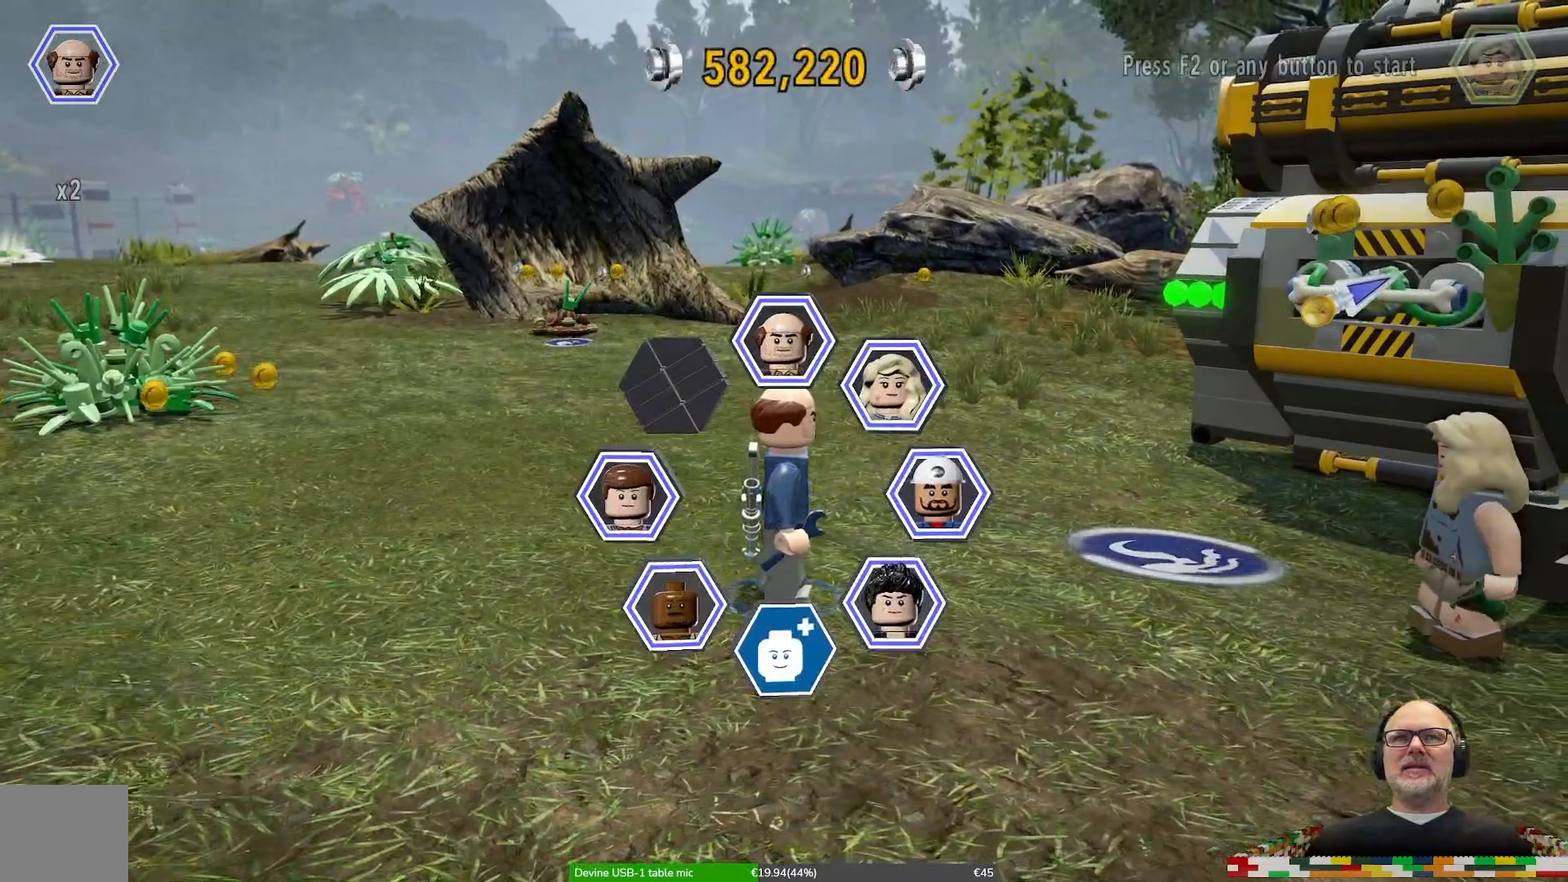
{"dt_ms": 500, "buttons": ["Y"], "left_stick": "center", "right_stick": "center", "events": []}